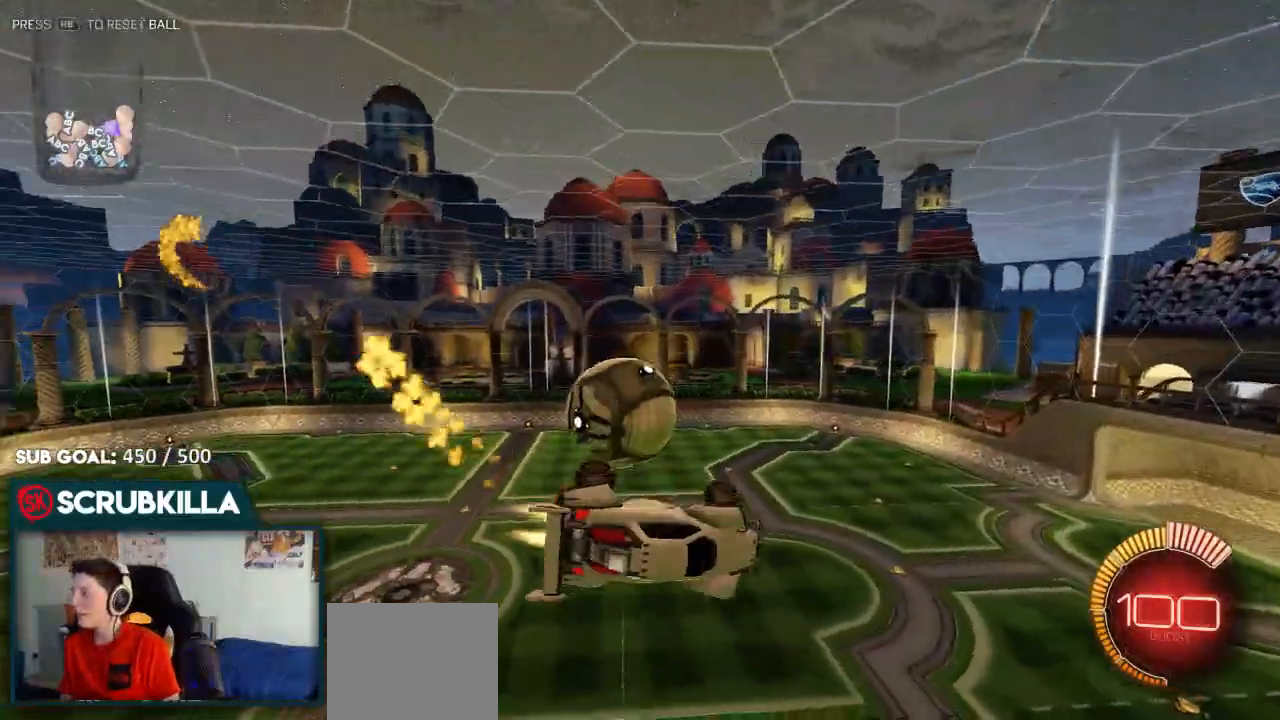
Gameplay with a controller (Xbox layout); each line is a JSON object with the inputs held at the frame after it (dt_ms = milliseconds from this image to that frame). "events" lists button and stick changes between this image and that frame as [ms after this image, input, new state], when the widget could be followed in between.
{"dt_ms": 500, "buttons": ["A", "B", "X"], "left_stick": "right", "right_stick": "center", "events": [[117, "R2", "up"], [433, "left_stick", "right"]]}
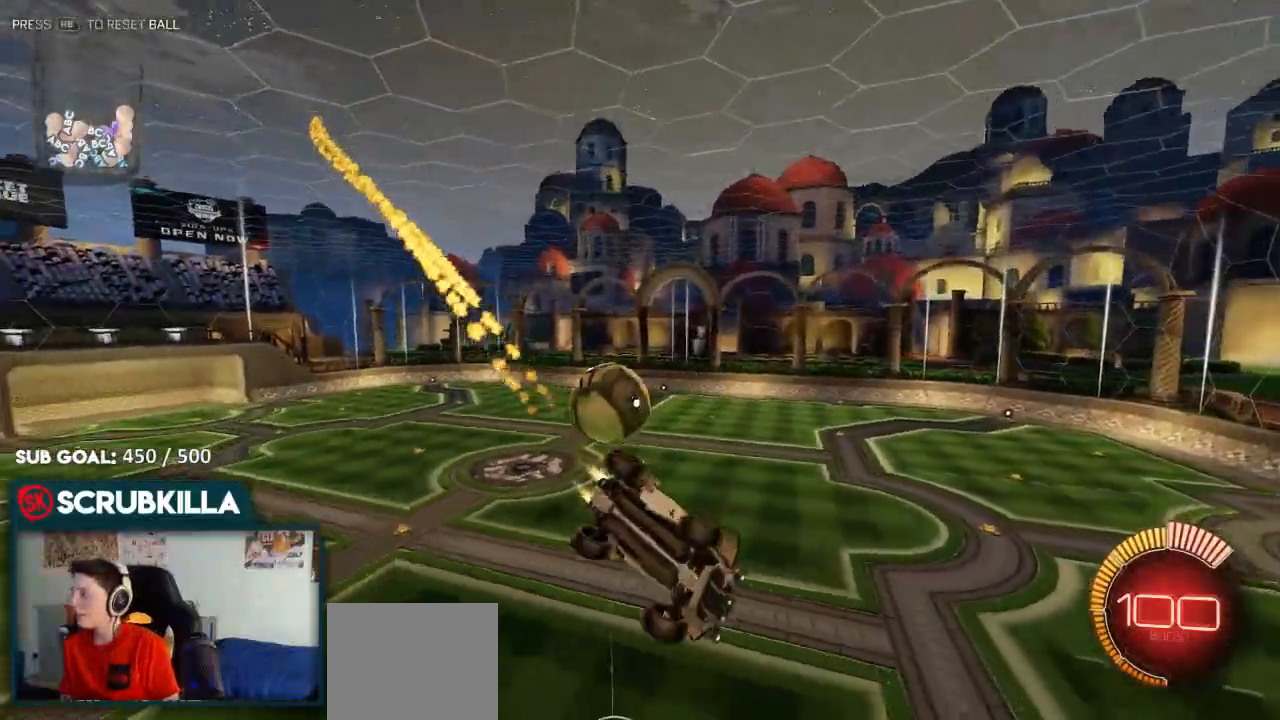
{"dt_ms": 500, "buttons": ["B"], "left_stick": "right", "right_stick": "center", "events": [[17, "left_stick", "down-right"], [200, "A", "up"], [200, "X", "up"], [283, "R2", "down"], [283, "left_stick", "right"], [483, "R2", "up"]]}
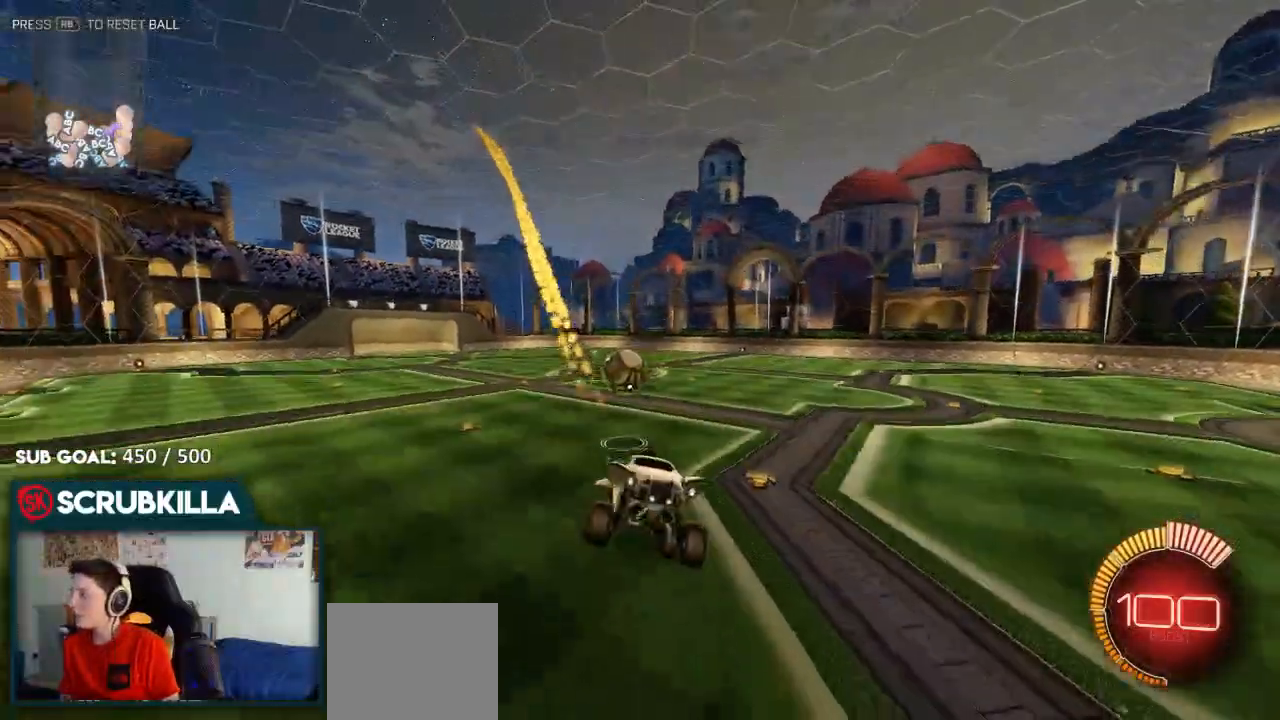
{"dt_ms": 500, "buttons": ["B"], "left_stick": "up", "right_stick": "center", "events": [[83, "left_stick", "center"], [150, "left_stick", "up"]]}
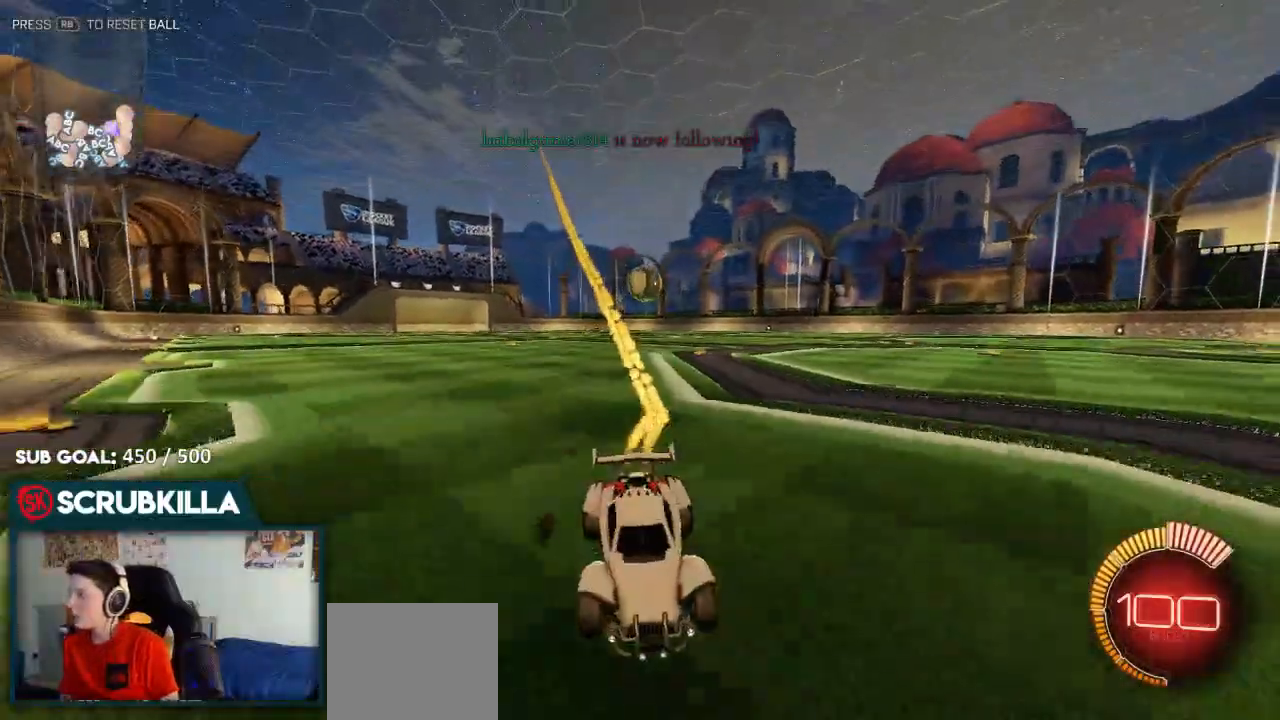
{"dt_ms": 500, "buttons": ["B"], "left_stick": "left", "right_stick": "center", "events": [[50, "left_stick", "left"], [250, "X", "down"], [400, "X", "up"]]}
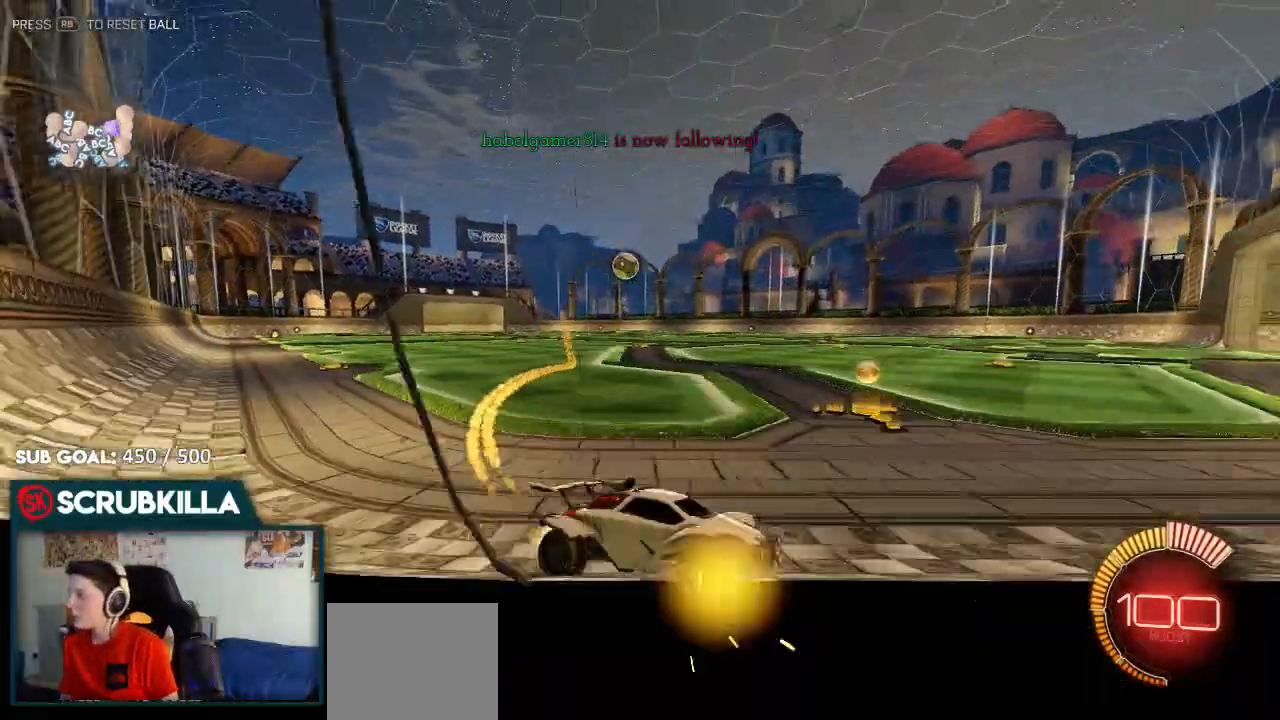
{"dt_ms": 1000, "buttons": [], "left_stick": "left", "right_stick": "center"}
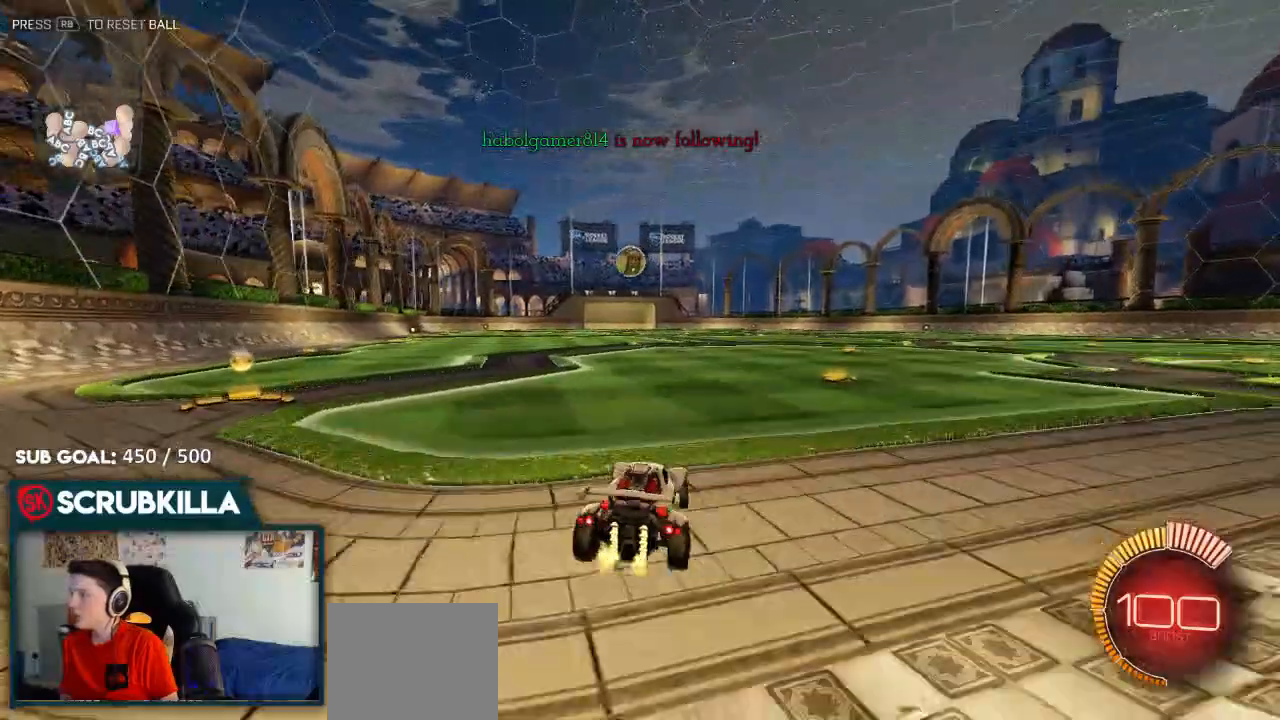
{"dt_ms": 500, "buttons": ["R2"], "left_stick": "center", "right_stick": "center", "events": [[117, "R2", "down"], [117, "left_stick", "center"]]}
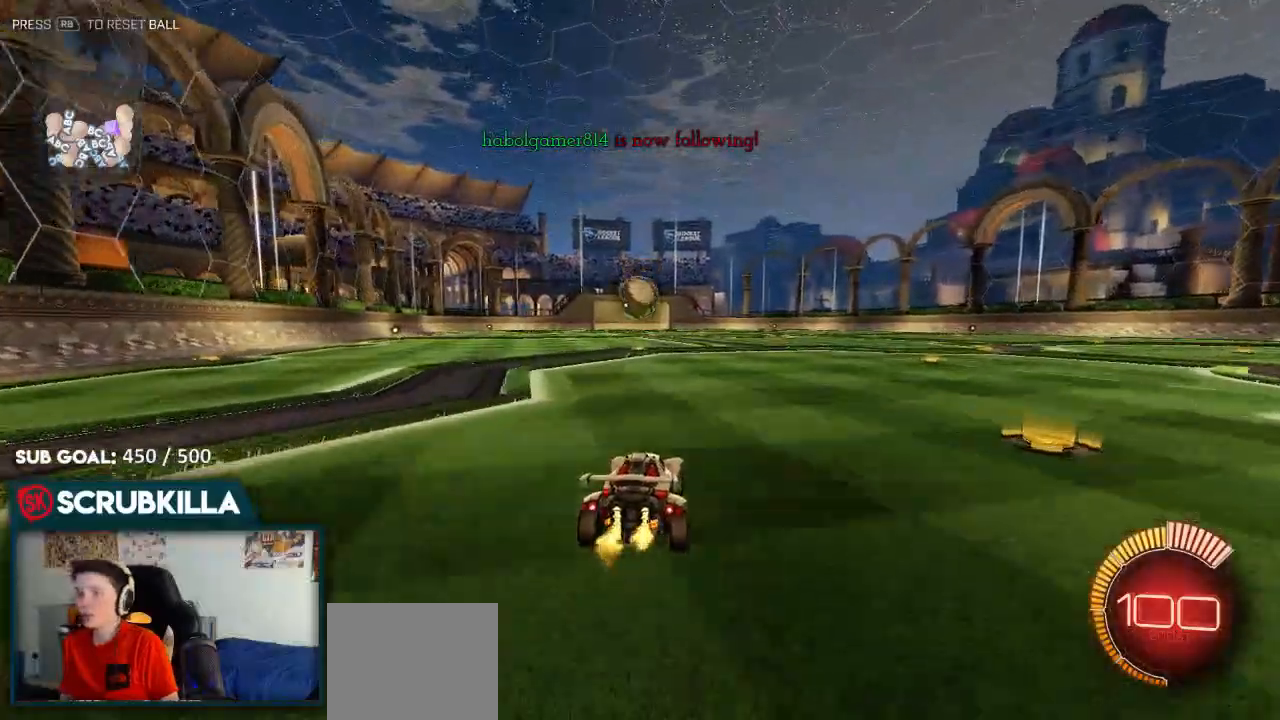
{"dt_ms": 500, "buttons": ["A", "R2"], "left_stick": "center", "right_stick": "center", "events": [[117, "left_stick", "down-left"], [250, "left_stick", "center"], [483, "A", "down"]]}
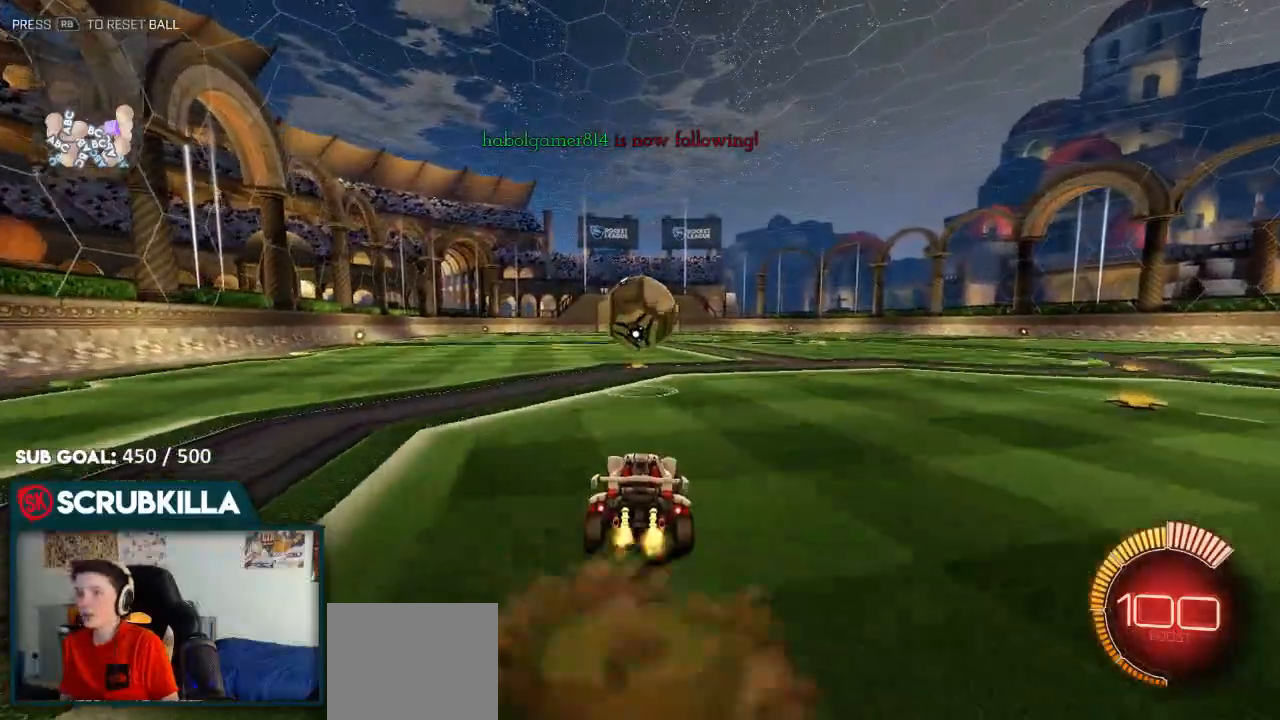
{"dt_ms": 500, "buttons": ["B", "R2"], "left_stick": "up", "right_stick": "center", "events": [[67, "X", "down"], [67, "left_stick", "down"], [150, "A", "up"], [150, "B", "down"], [150, "X", "up"], [150, "left_stick", "center"], [467, "left_stick", "up"]]}
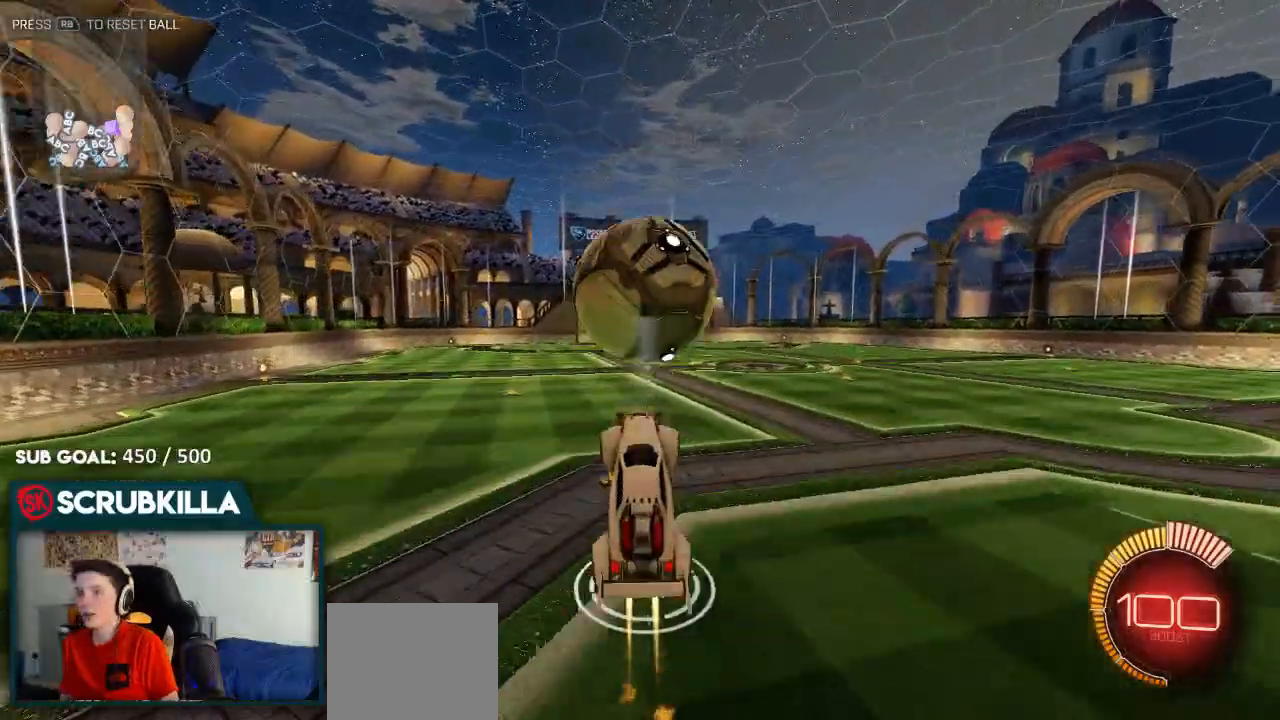
{"dt_ms": 500, "buttons": ["R2"], "left_stick": "up", "right_stick": "center", "events": [[333, "B", "up"]]}
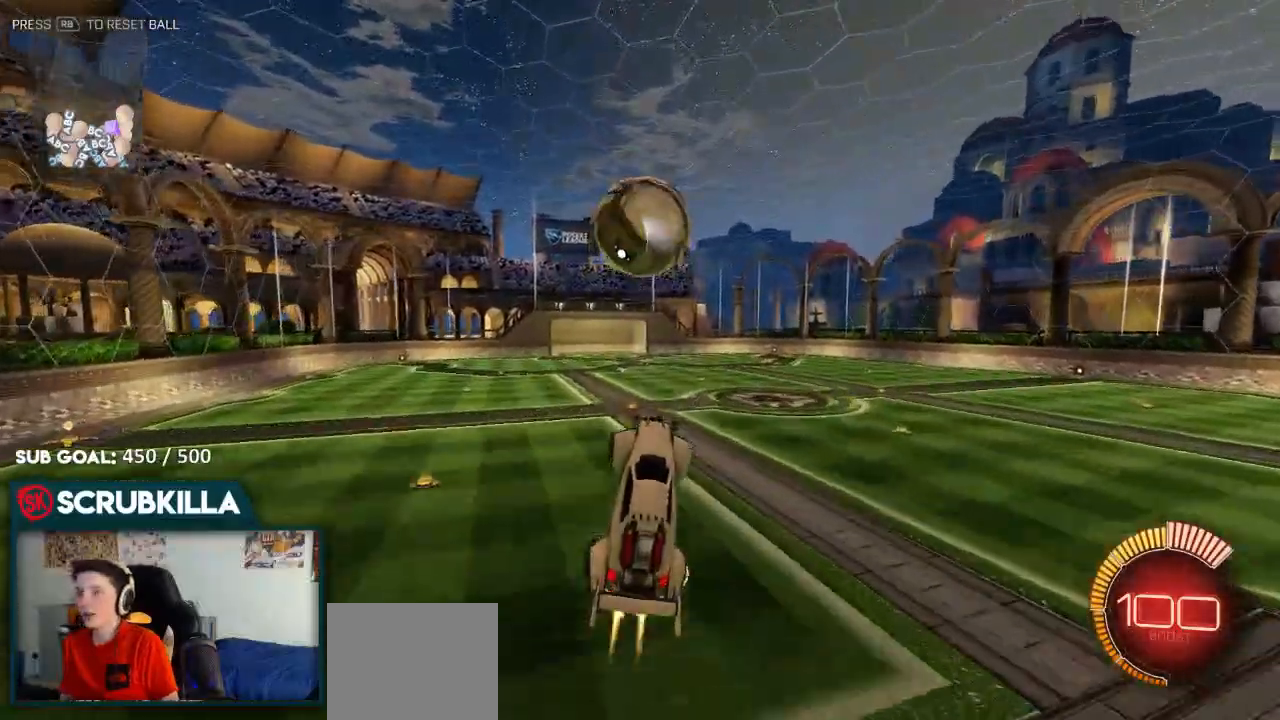
{"dt_ms": 500, "buttons": ["A", "B", "R2"], "left_stick": "up", "right_stick": "center", "events": [[67, "B", "down"], [200, "A", "down"]]}
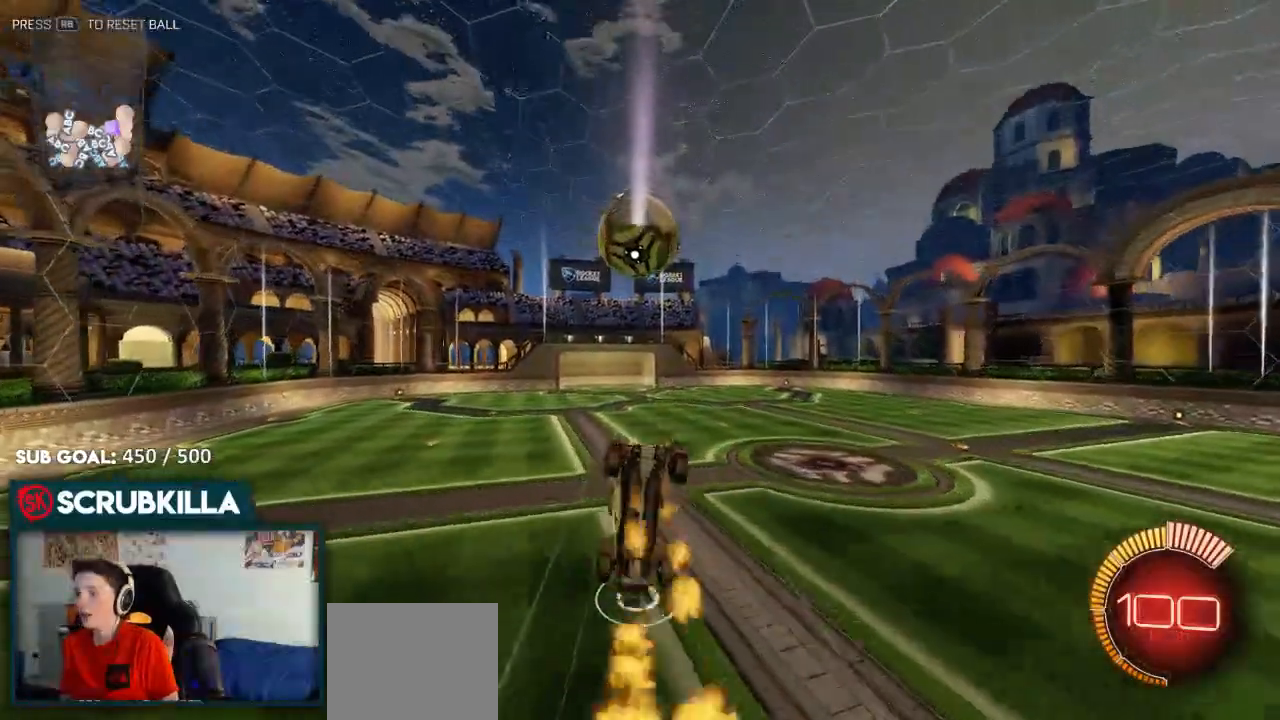
{"dt_ms": 500, "buttons": ["R2"], "left_stick": "left", "right_stick": "center", "events": [[17, "A", "up"], [17, "B", "up"], [217, "left_stick", "left"]]}
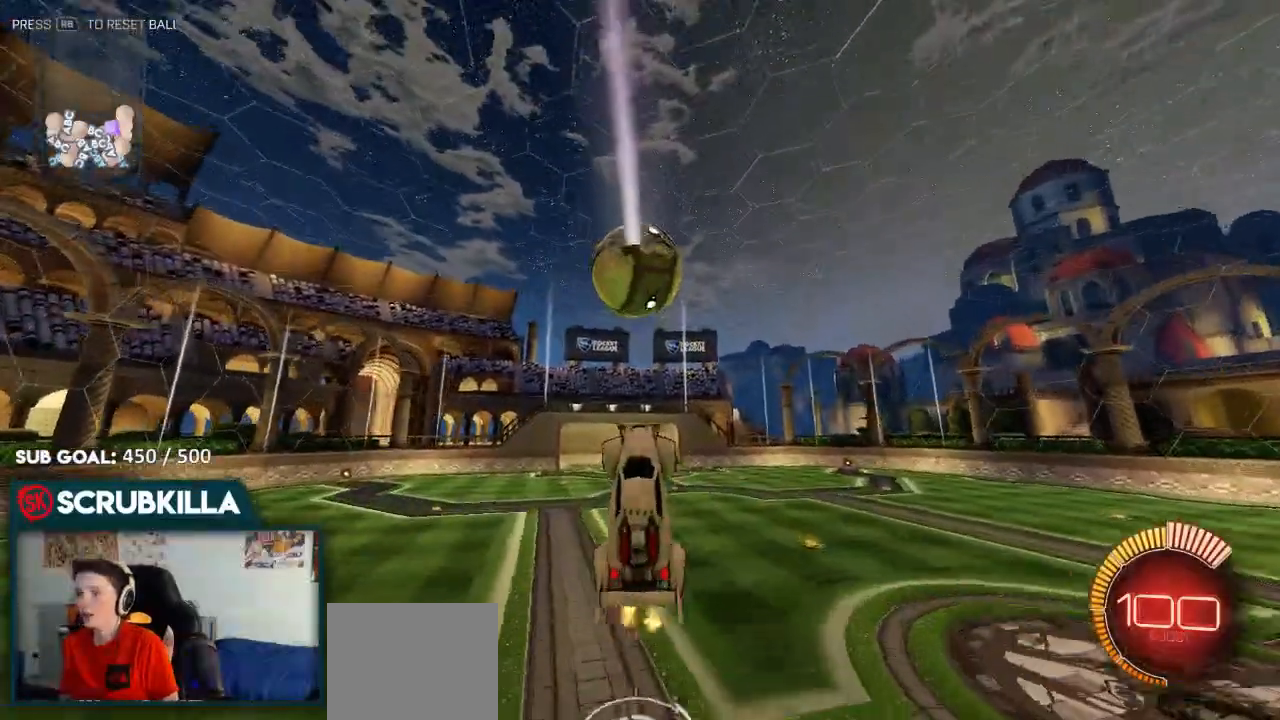
{"dt_ms": 500, "buttons": ["R2"], "left_stick": "center", "right_stick": "center", "events": [[33, "left_stick", "center"], [150, "left_stick", "right"], [283, "Y", "down"], [433, "Y", "up"], [433, "left_stick", "center"]]}
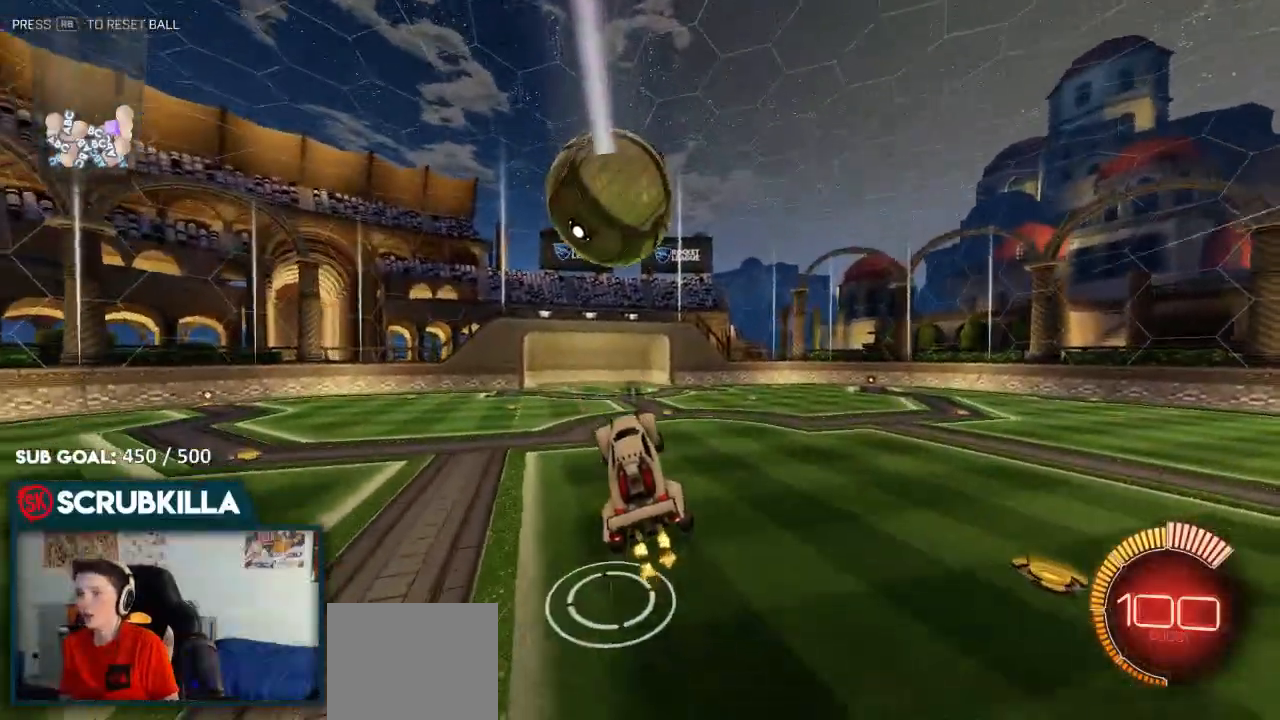
{"dt_ms": 500, "buttons": ["B", "R2"], "left_stick": "left", "right_stick": "center", "events": [[200, "B", "down"], [200, "left_stick", "up-left"], [400, "left_stick", "left"]]}
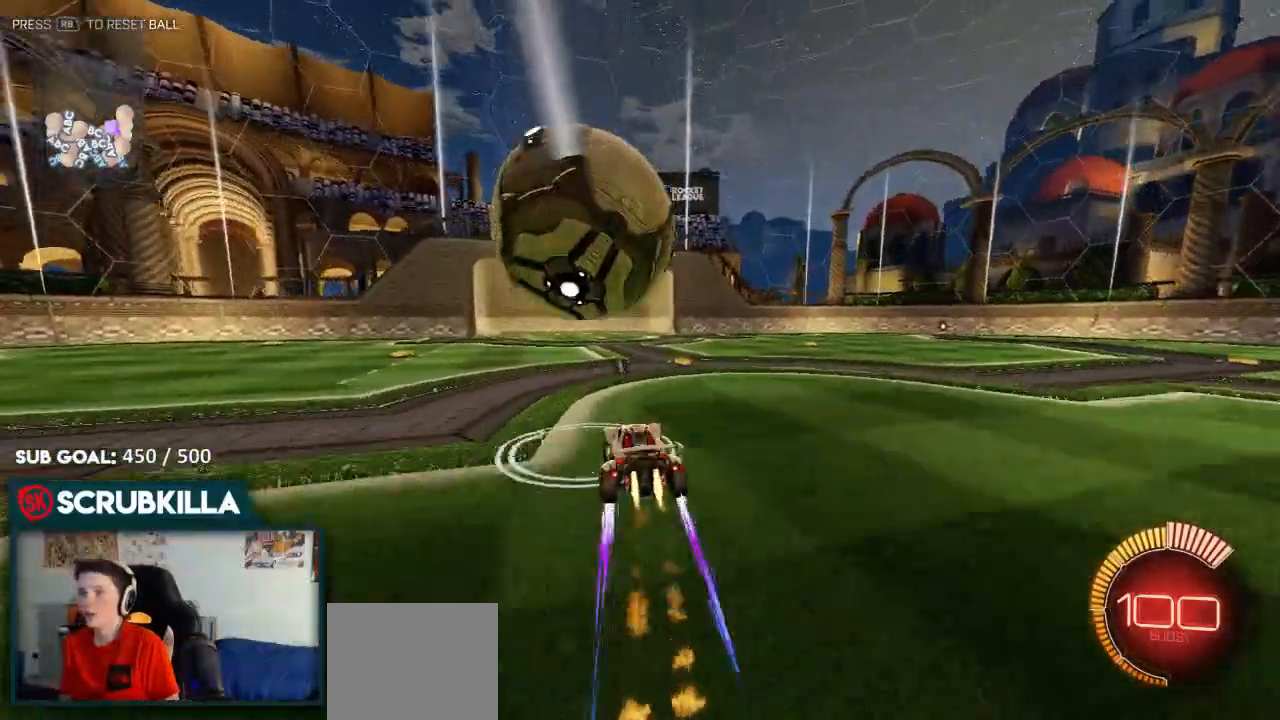
{"dt_ms": 500, "buttons": ["R2"], "left_stick": "down-left", "right_stick": "center", "events": [[183, "A", "down"], [233, "R2", "up"], [233, "X", "down"], [317, "B", "up"], [333, "left_stick", "down-left"], [350, "A", "up"], [400, "X", "up"], [417, "R2", "down"]]}
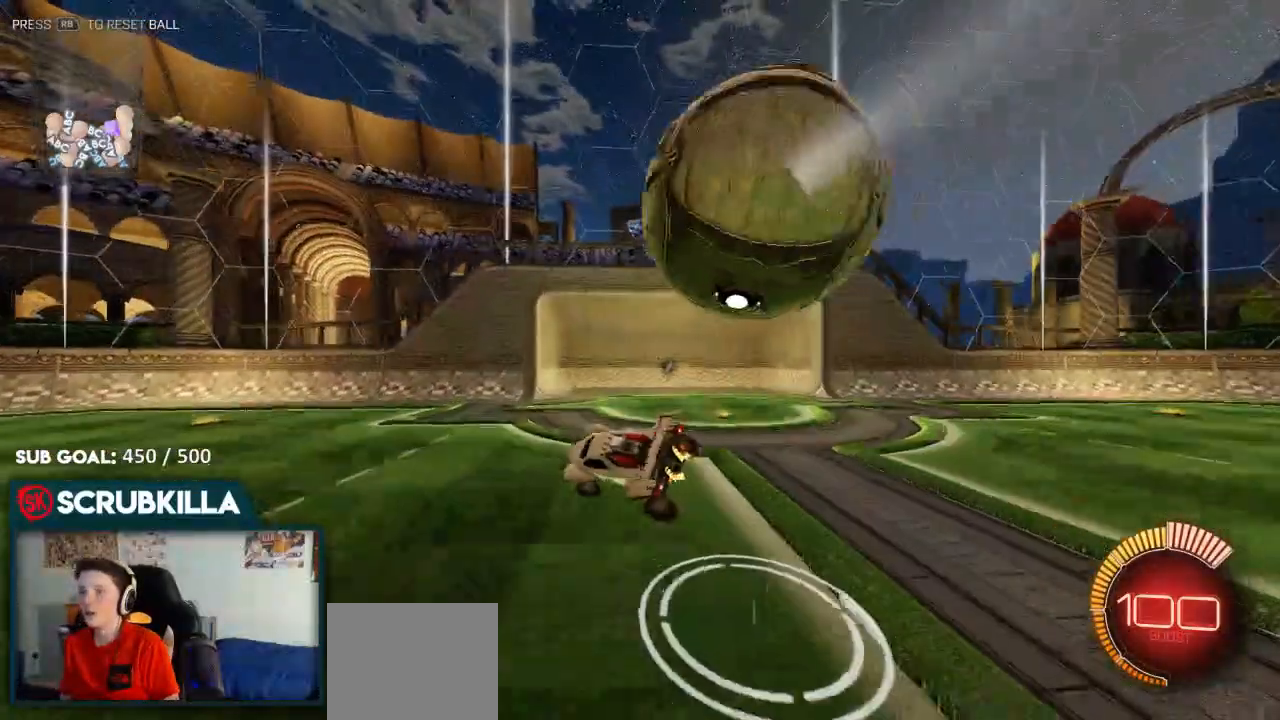
{"dt_ms": 500, "buttons": [], "left_stick": "center", "right_stick": "center", "events": [[67, "left_stick", "down"], [200, "Y", "down"], [217, "R2", "up"], [333, "Y", "up"], [483, "left_stick", "center"]]}
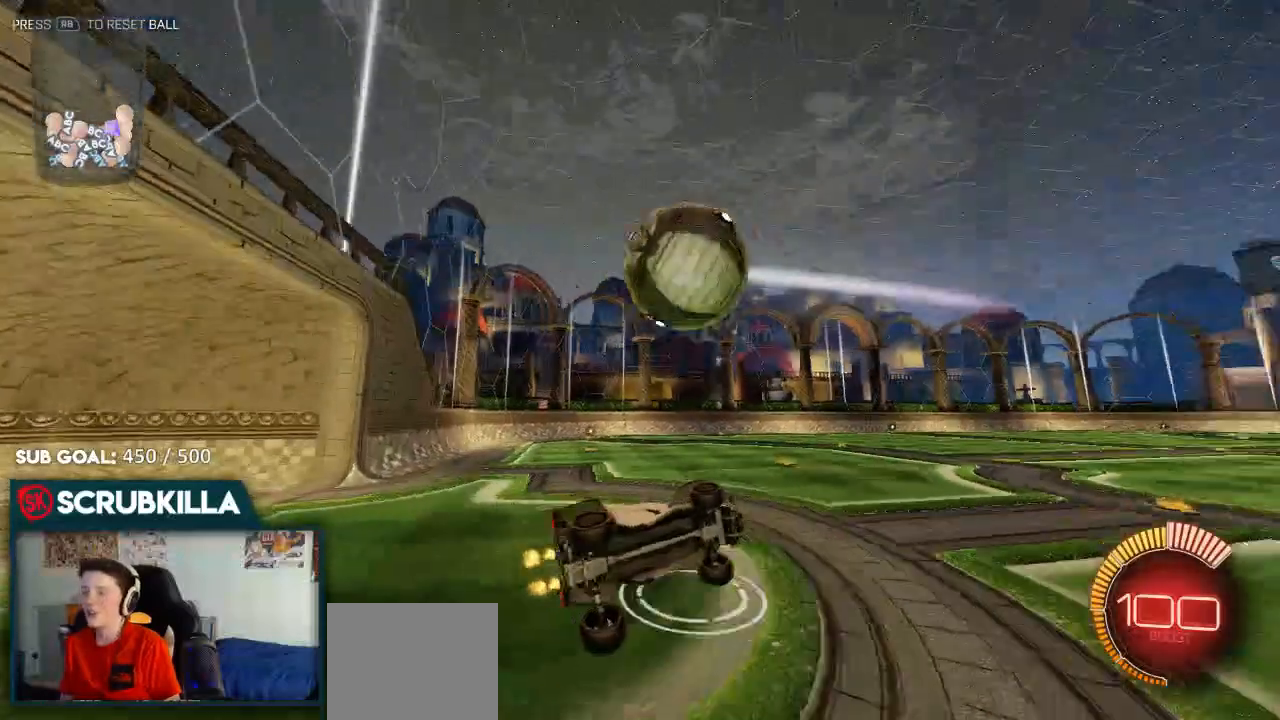
{"dt_ms": 500, "buttons": [], "left_stick": "center", "right_stick": "center", "events": [[300, "R1", "down"], [400, "R1", "up"]]}